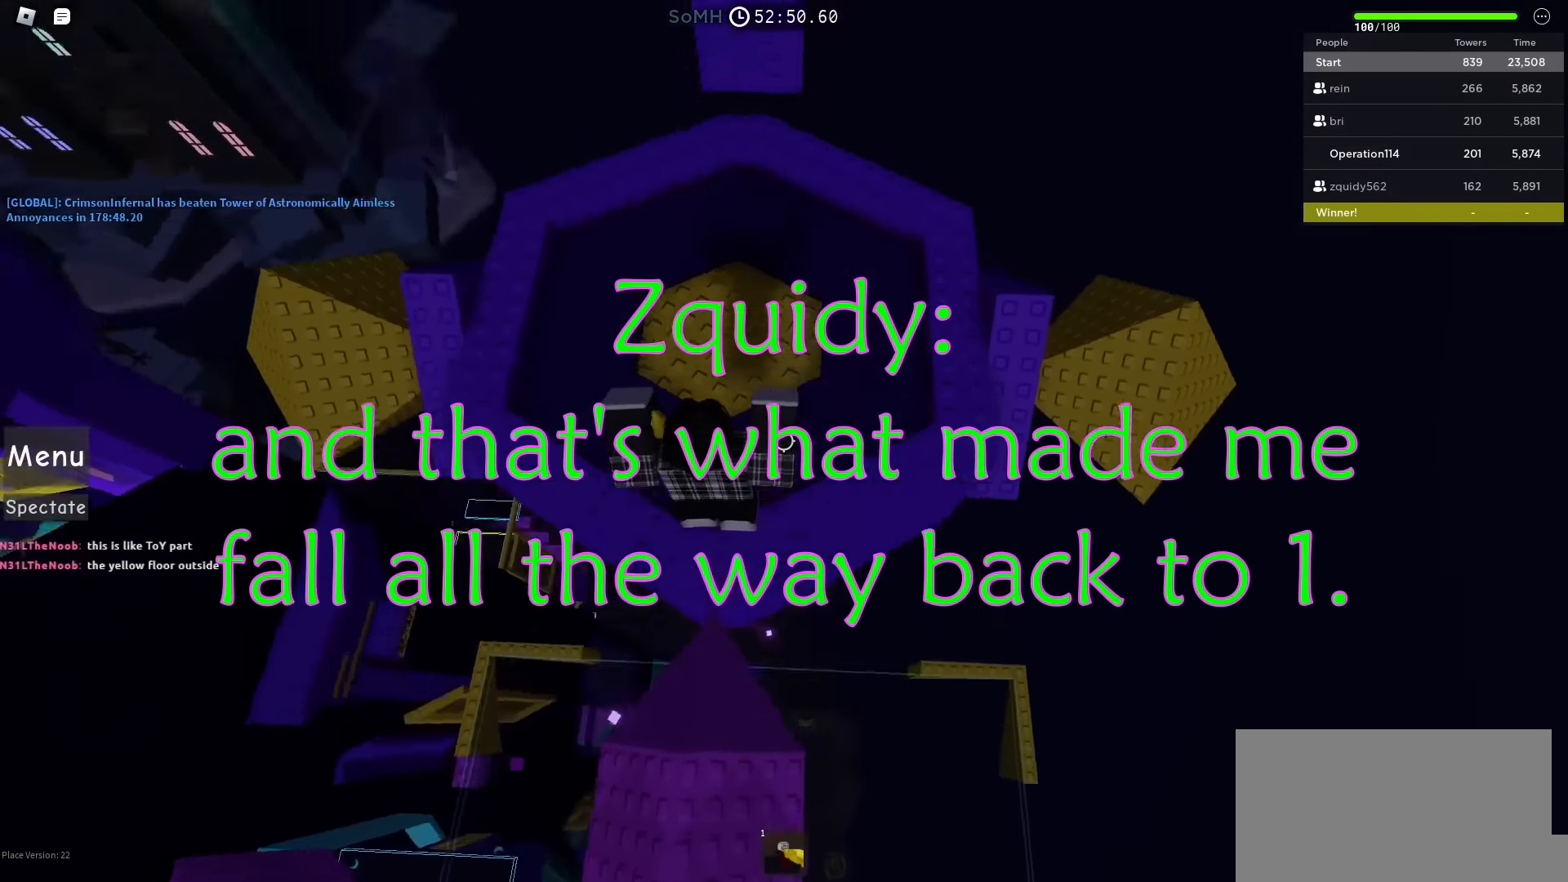
Gameplay with keyboard; each line is a JSON object with the keys held at the frame after it. "events" lists presses ("down") and releases ("up") of "a", "ctrl", "d", "e", "f", "q", "r", "s", "shift", "space", "tab" and "w" between this image and that frame as [ms after this image, input, new state], when the widget could be followed in between. No other keys are recorded. Mouse input is not recorded.
{"keys": ["d", "w"], "events": [[50, "space", "down"], [200, "d", "down"], [267, "space", "up"]]}
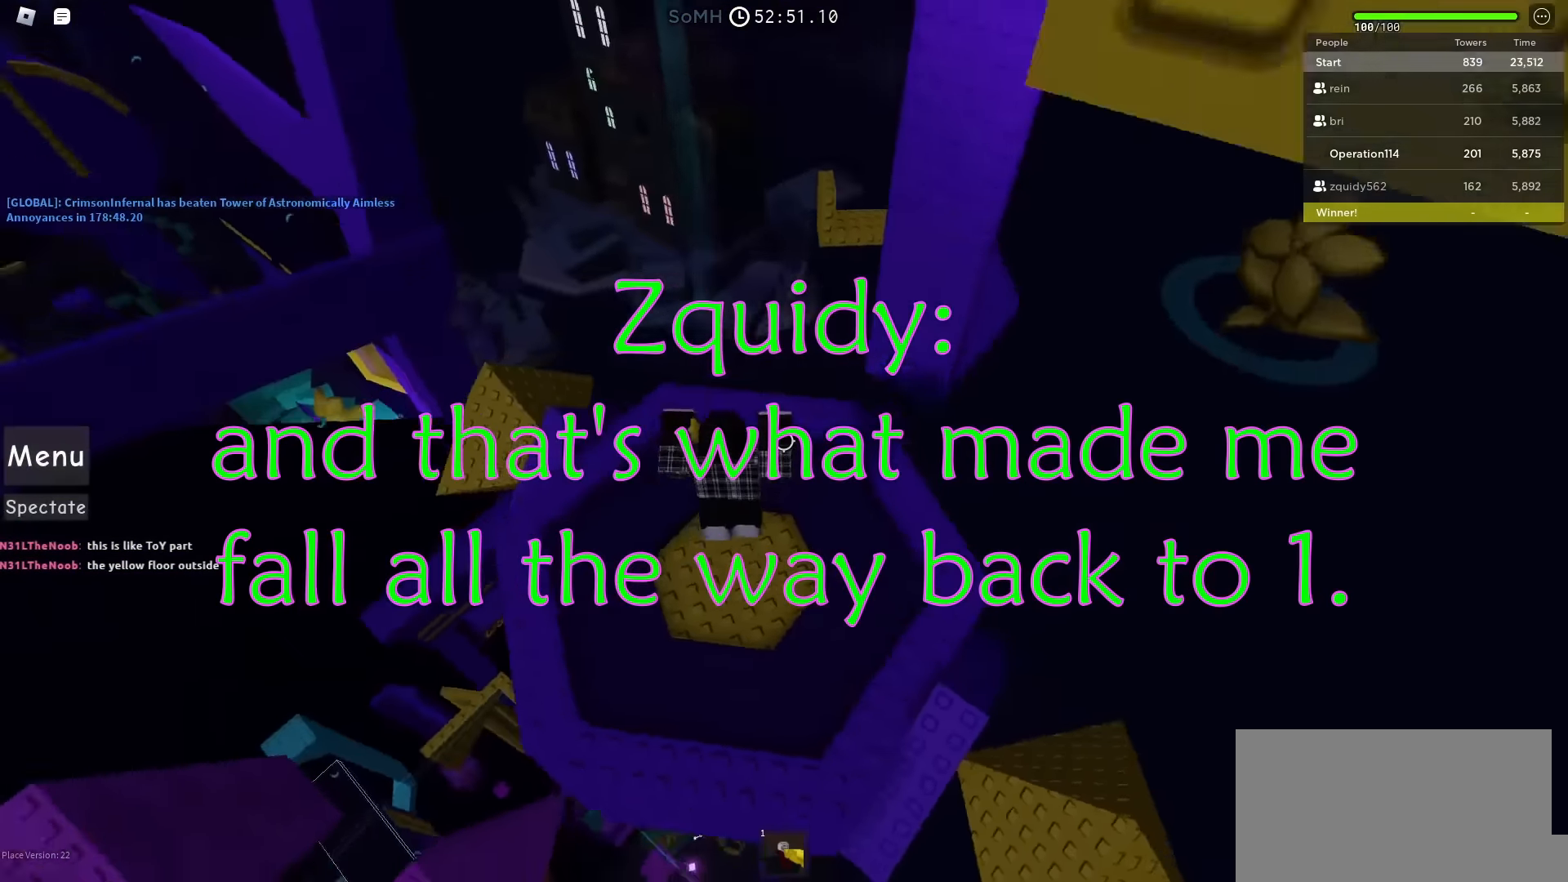
{"keys": ["d"], "events": [[400, "w", "up"]]}
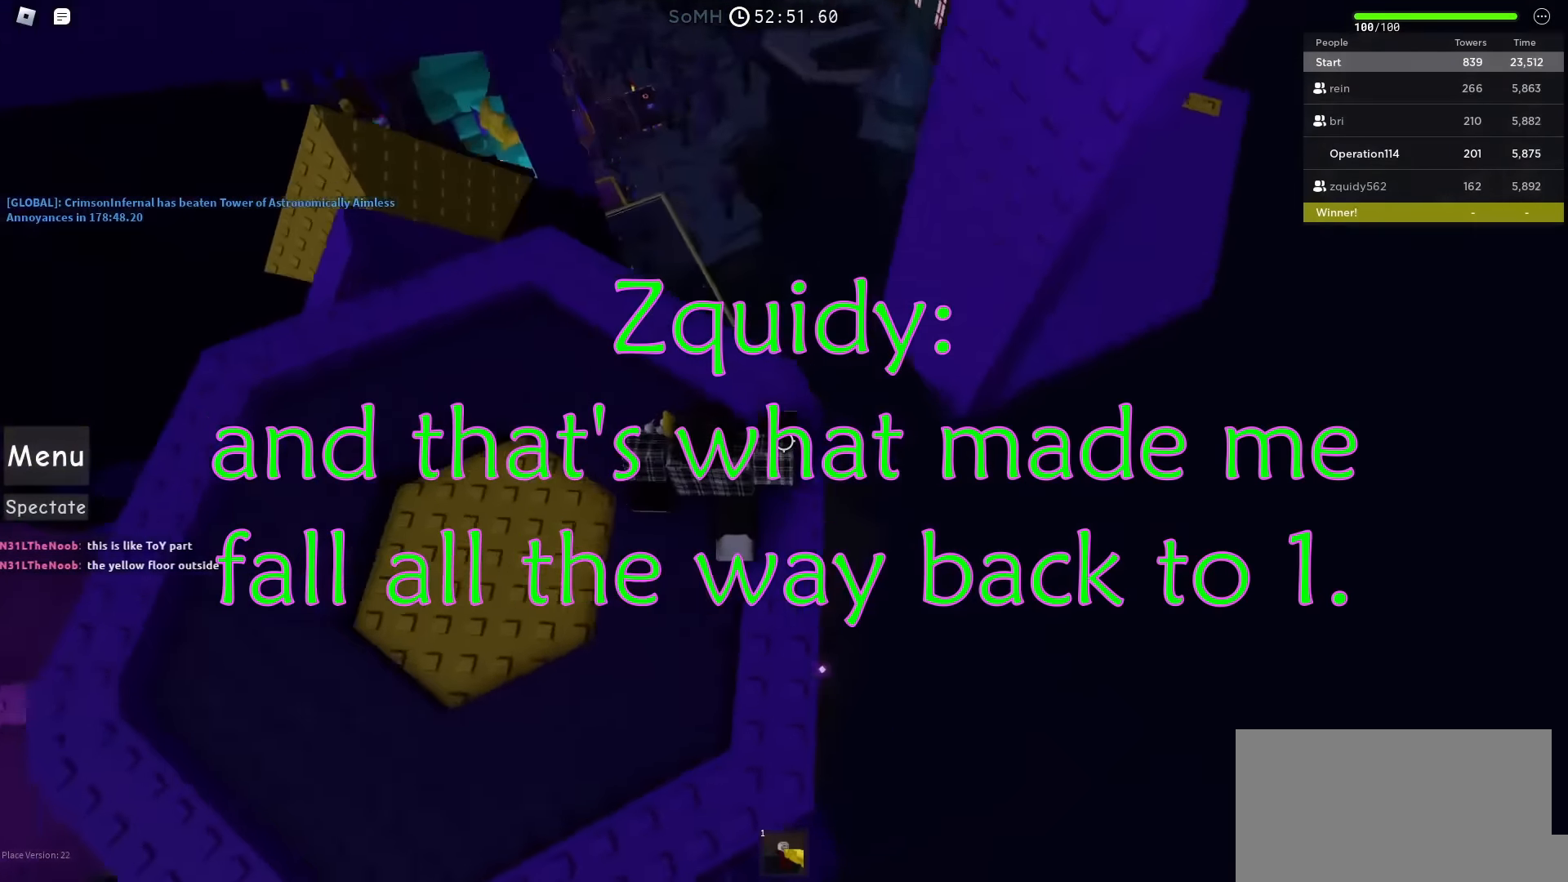
{"keys": ["d", "space"], "events": [[67, "d", "up"], [183, "d", "down"], [333, "space", "down"]]}
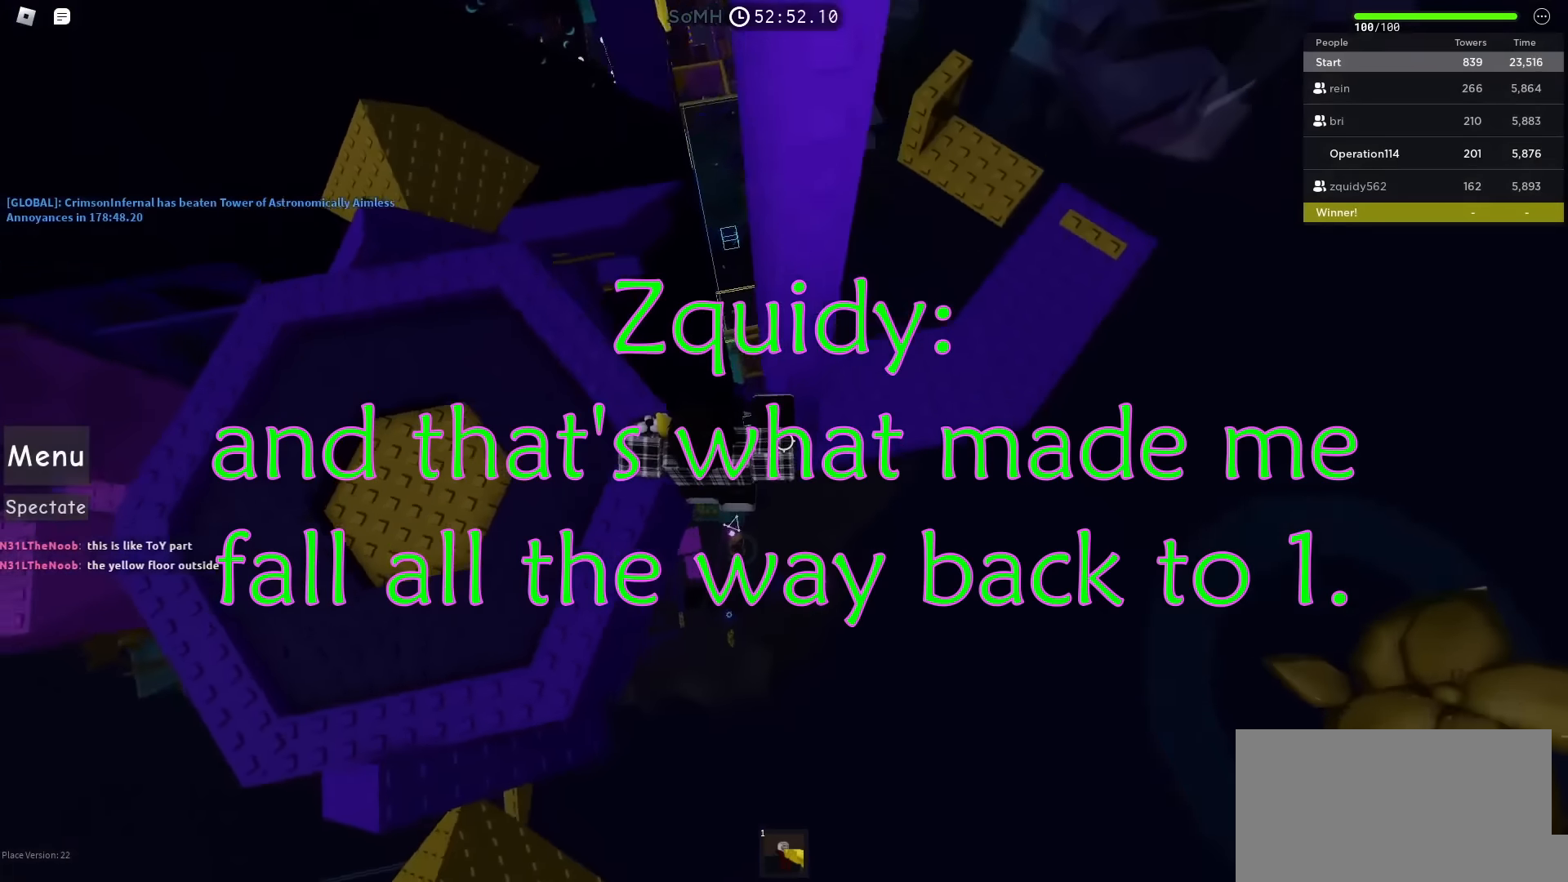
{"keys": ["d", "space"], "events": []}
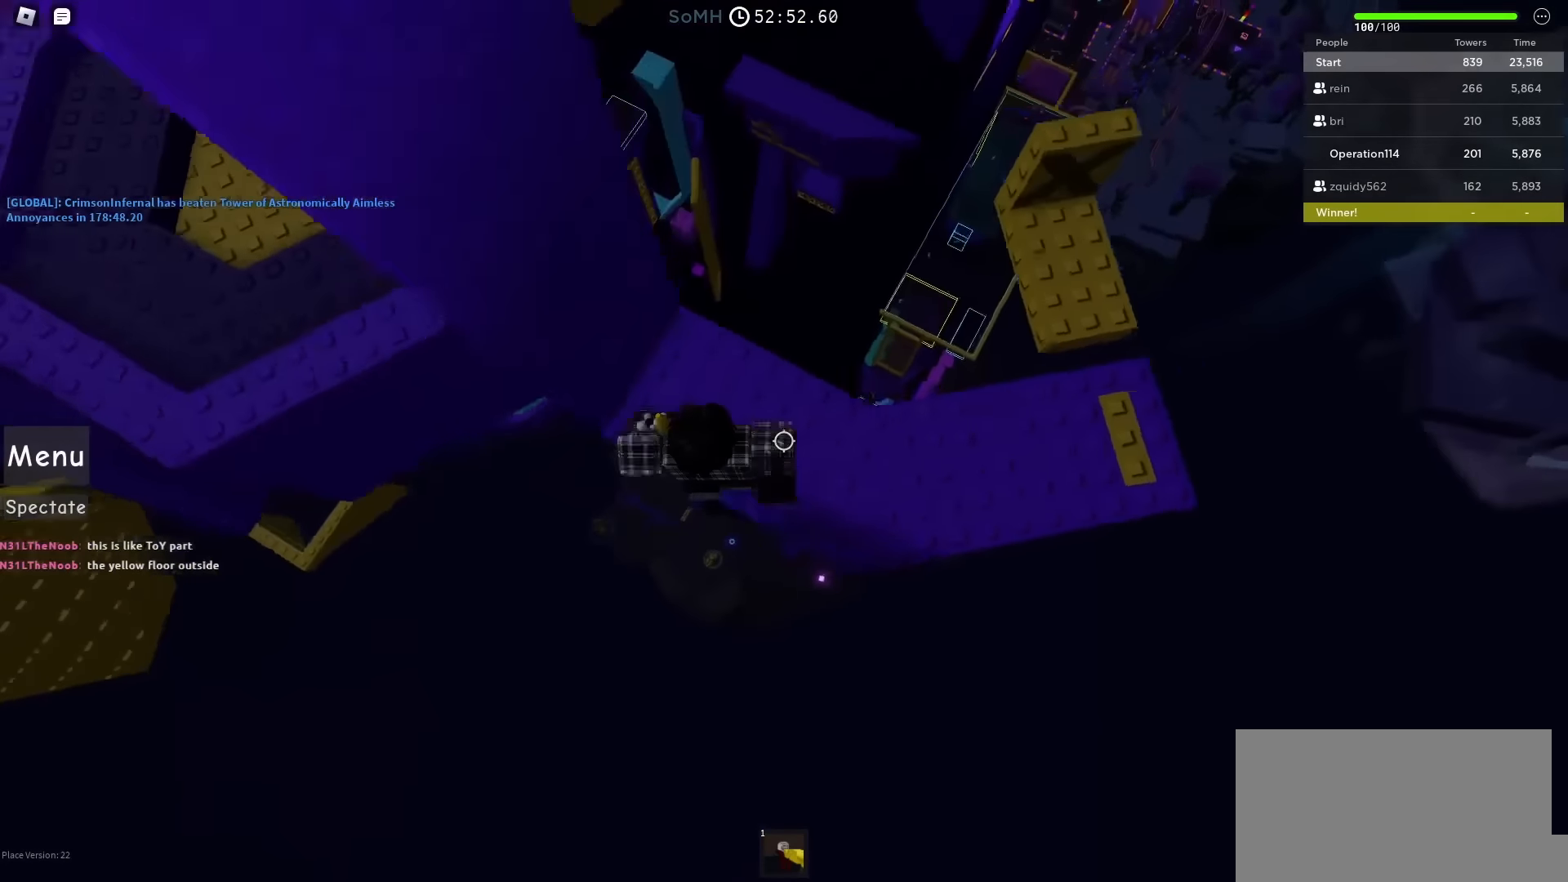
{"keys": ["d", "space"], "events": []}
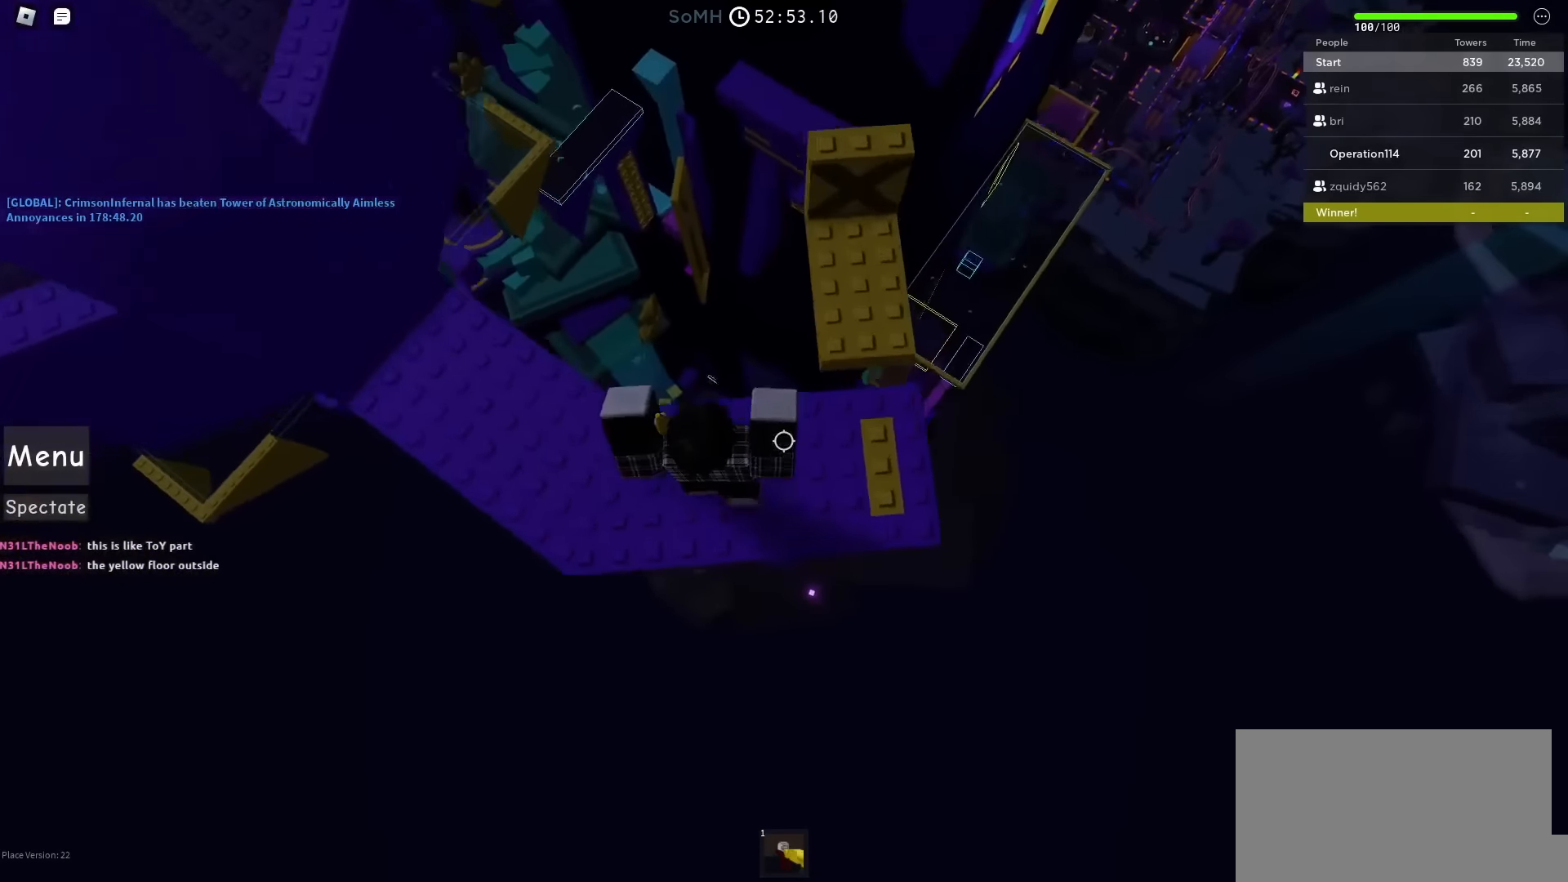
{"keys": ["shift", "w"], "events": [[83, "w", "down"], [233, "space", "up"], [250, "d", "up"], [400, "shift", "down"]]}
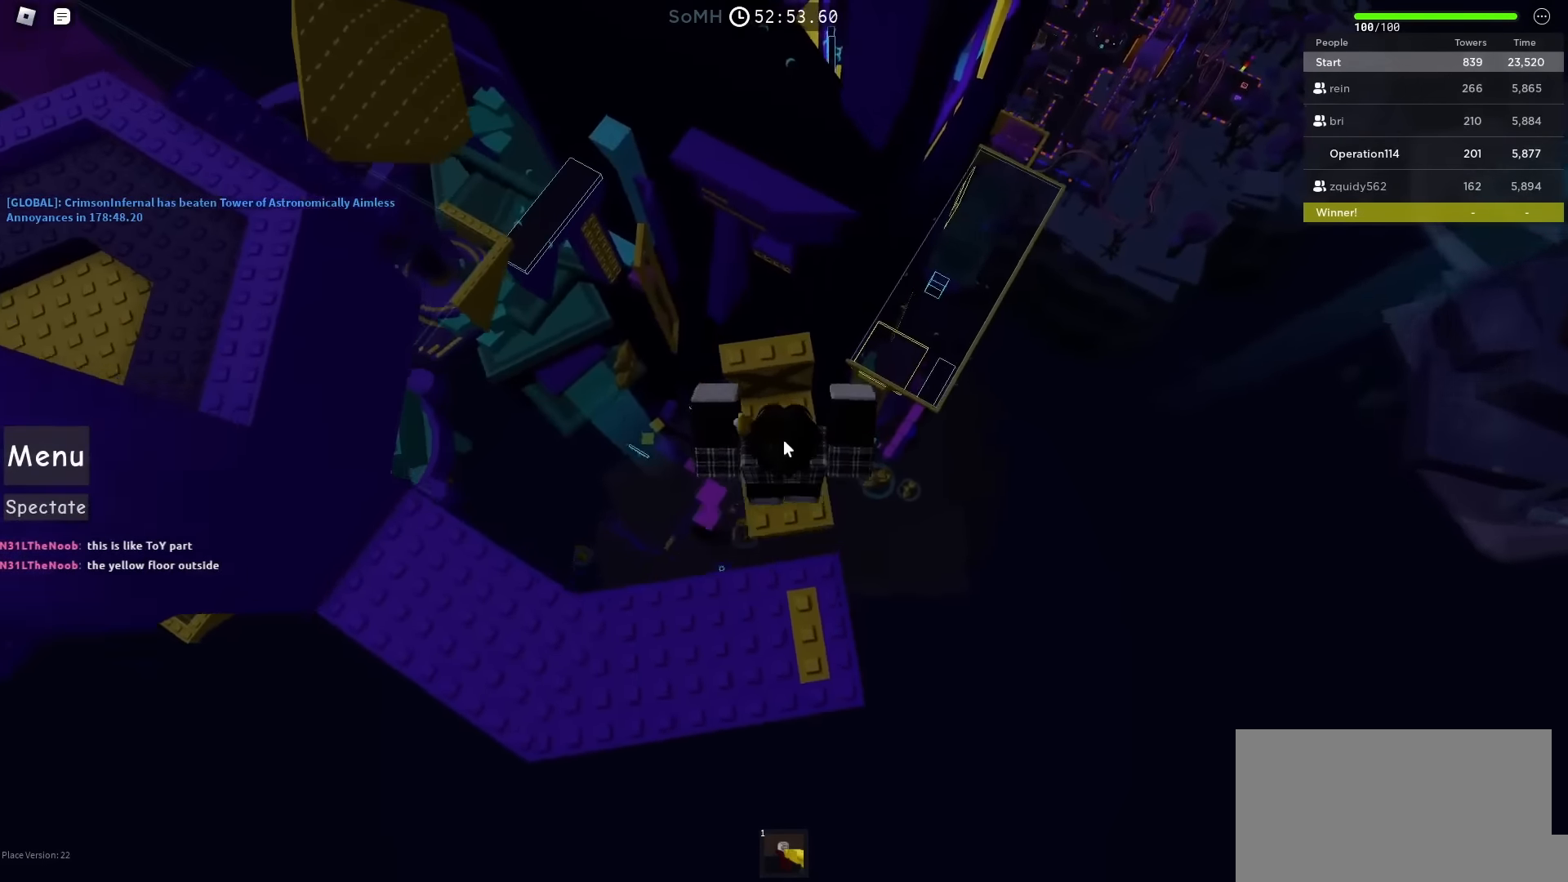
{"keys": ["w"], "events": [[83, "shift", "up"]]}
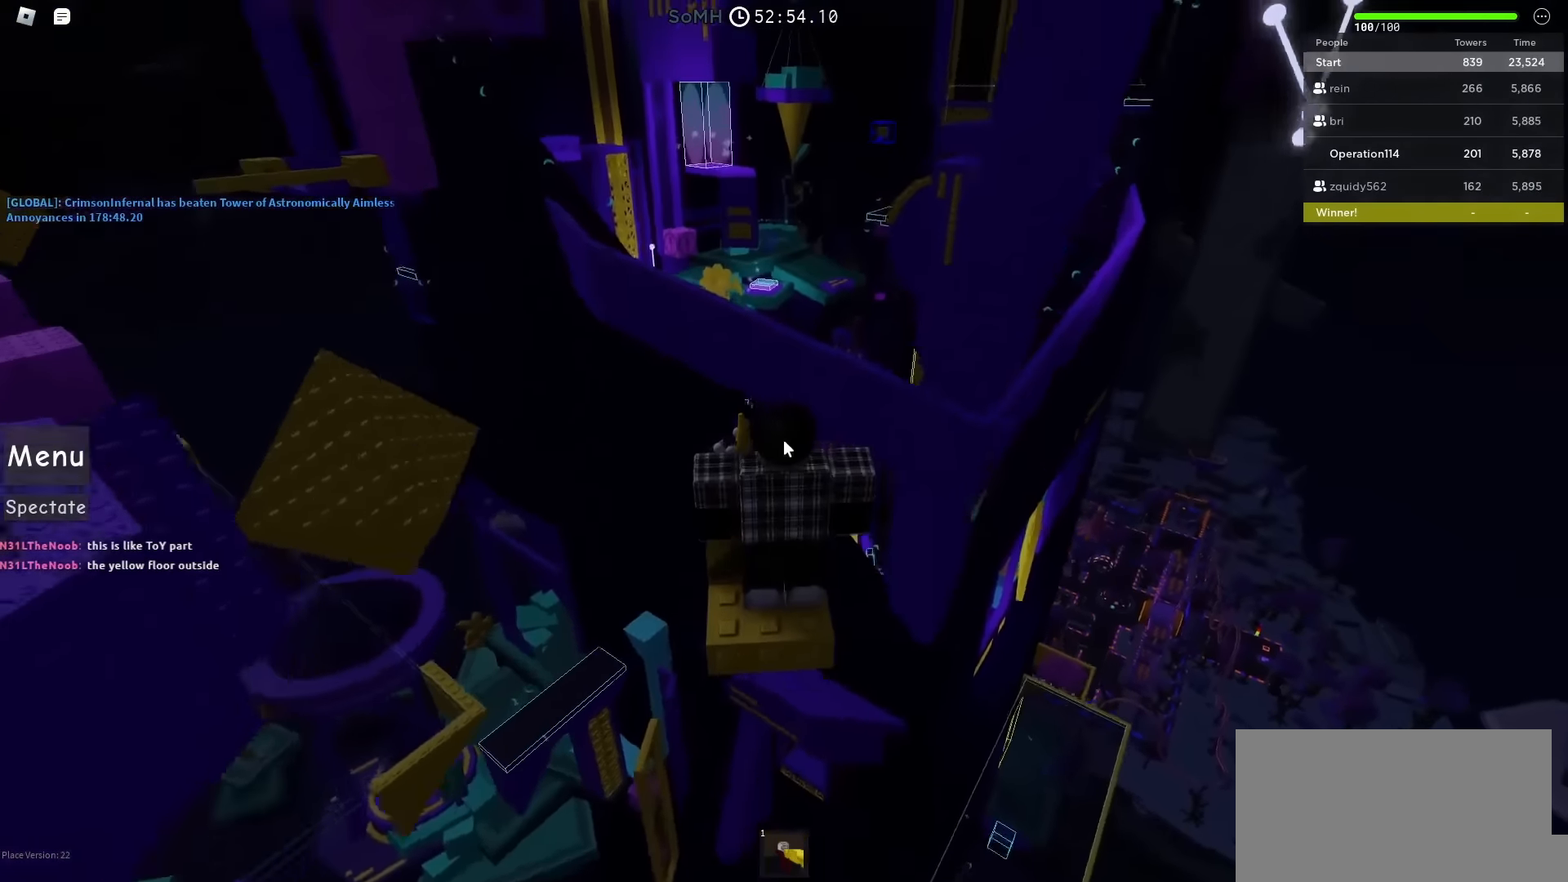
{"keys": [], "events": [[133, "w", "up"], [317, "w", "down"], [433, "w", "up"]]}
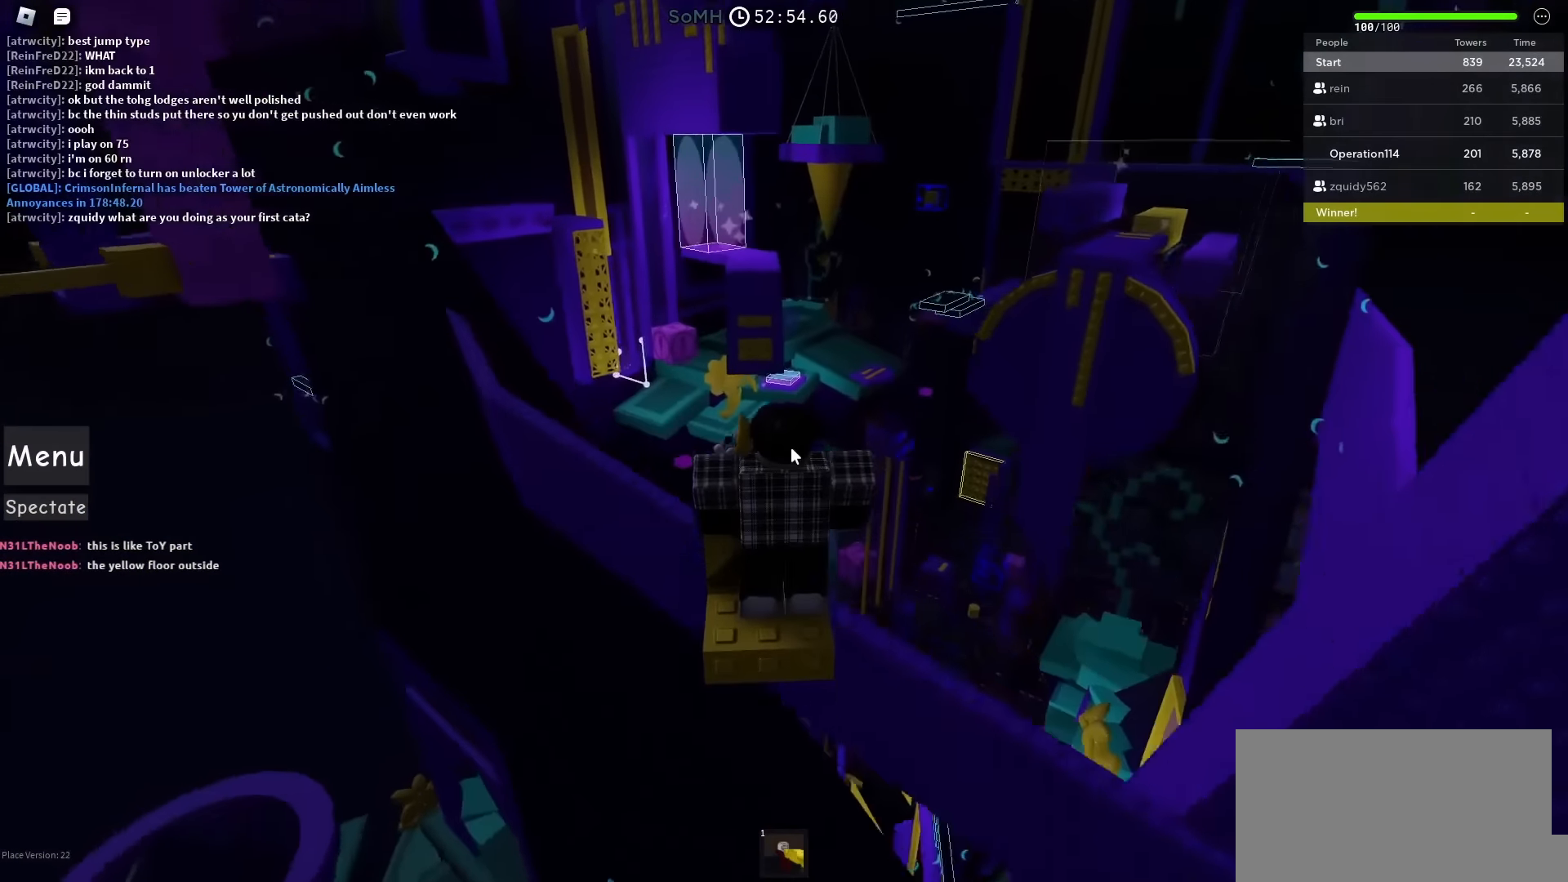
{"keys": ["w"], "events": [[200, "w", "down"], [267, "w", "up"], [483, "w", "down"]]}
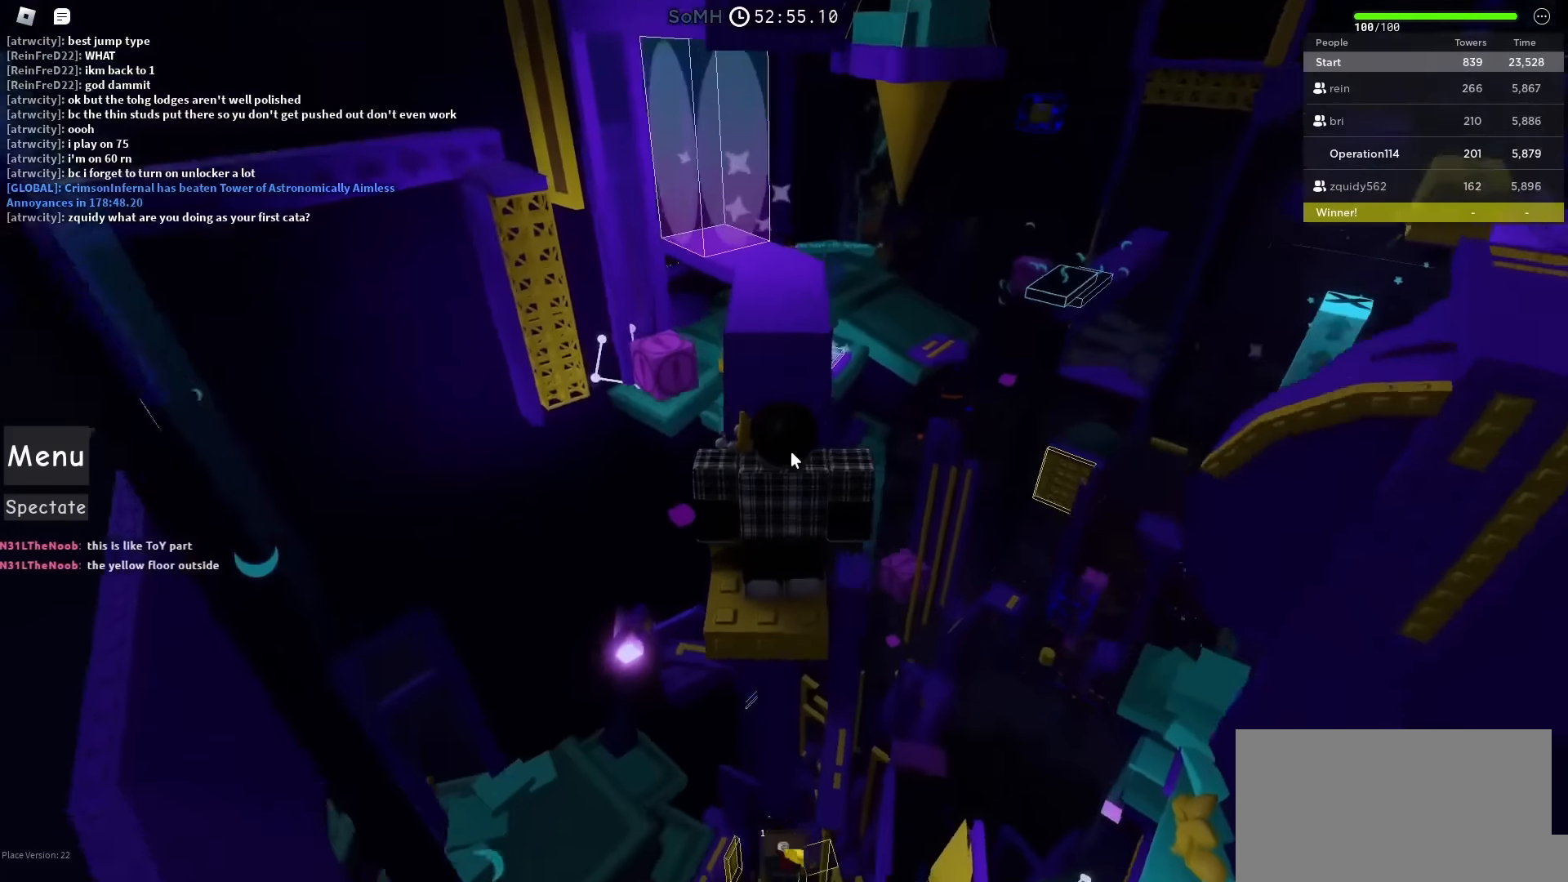
{"keys": ["w"], "events": []}
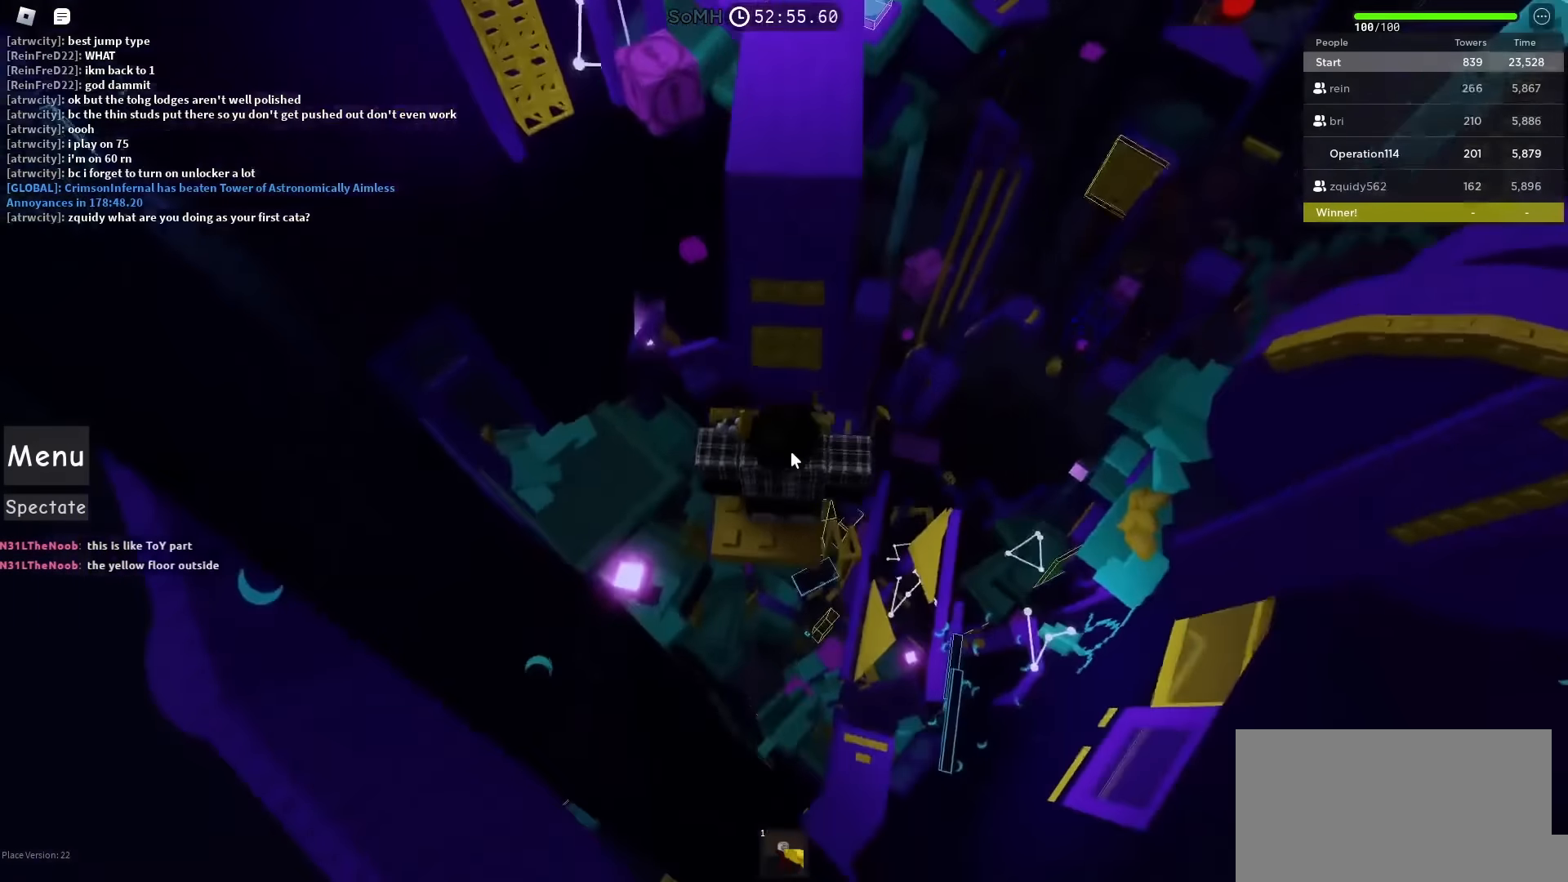
{"keys": ["w"], "events": []}
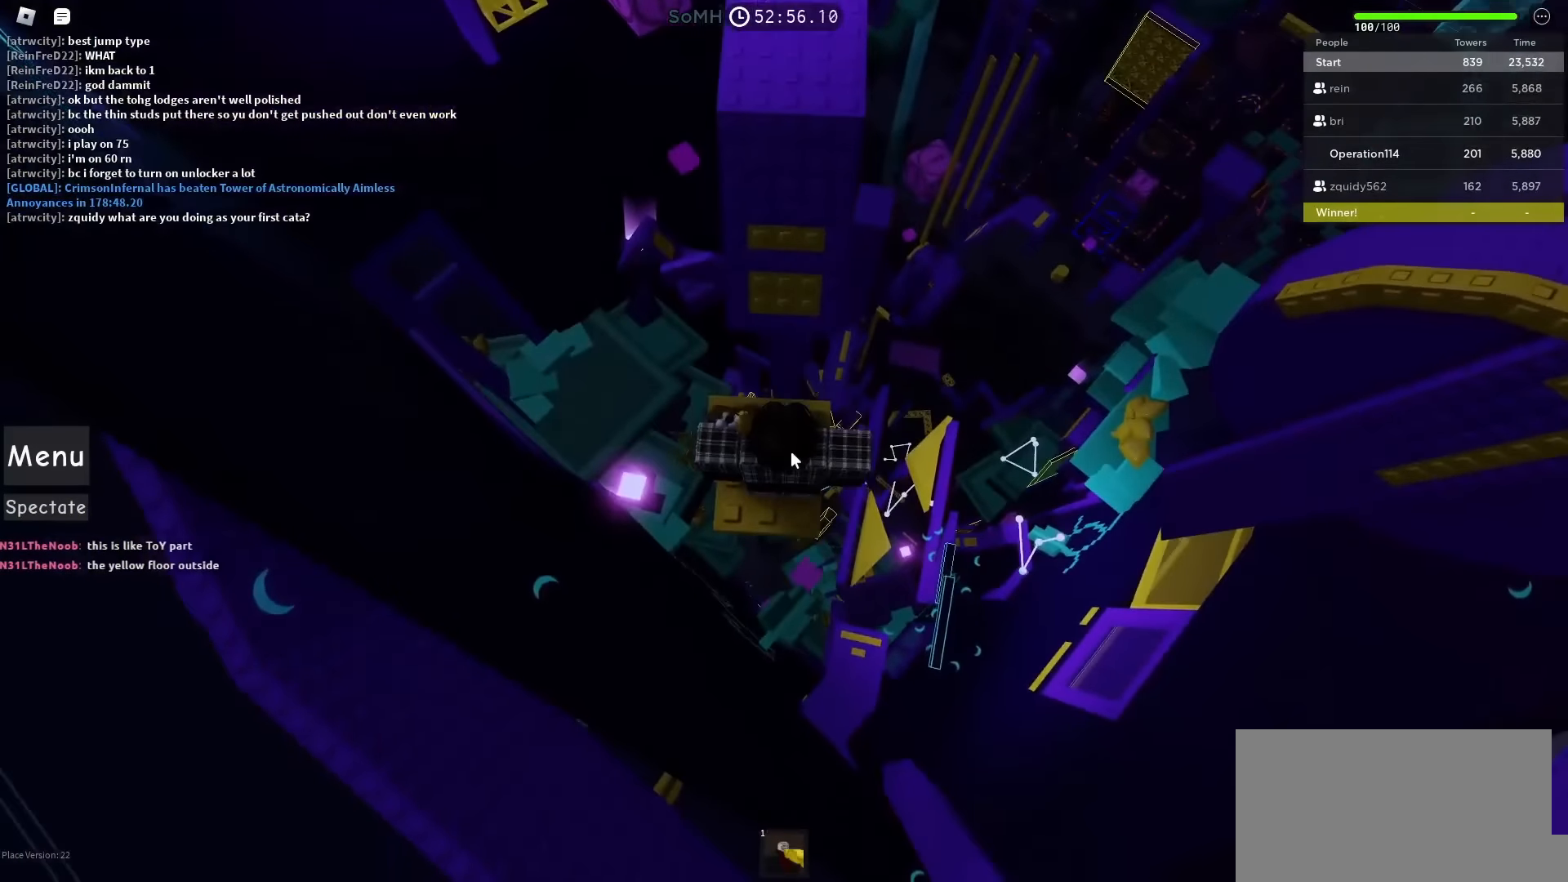
{"keys": ["w"], "events": [[100, "space", "down"], [200, "space", "up"]]}
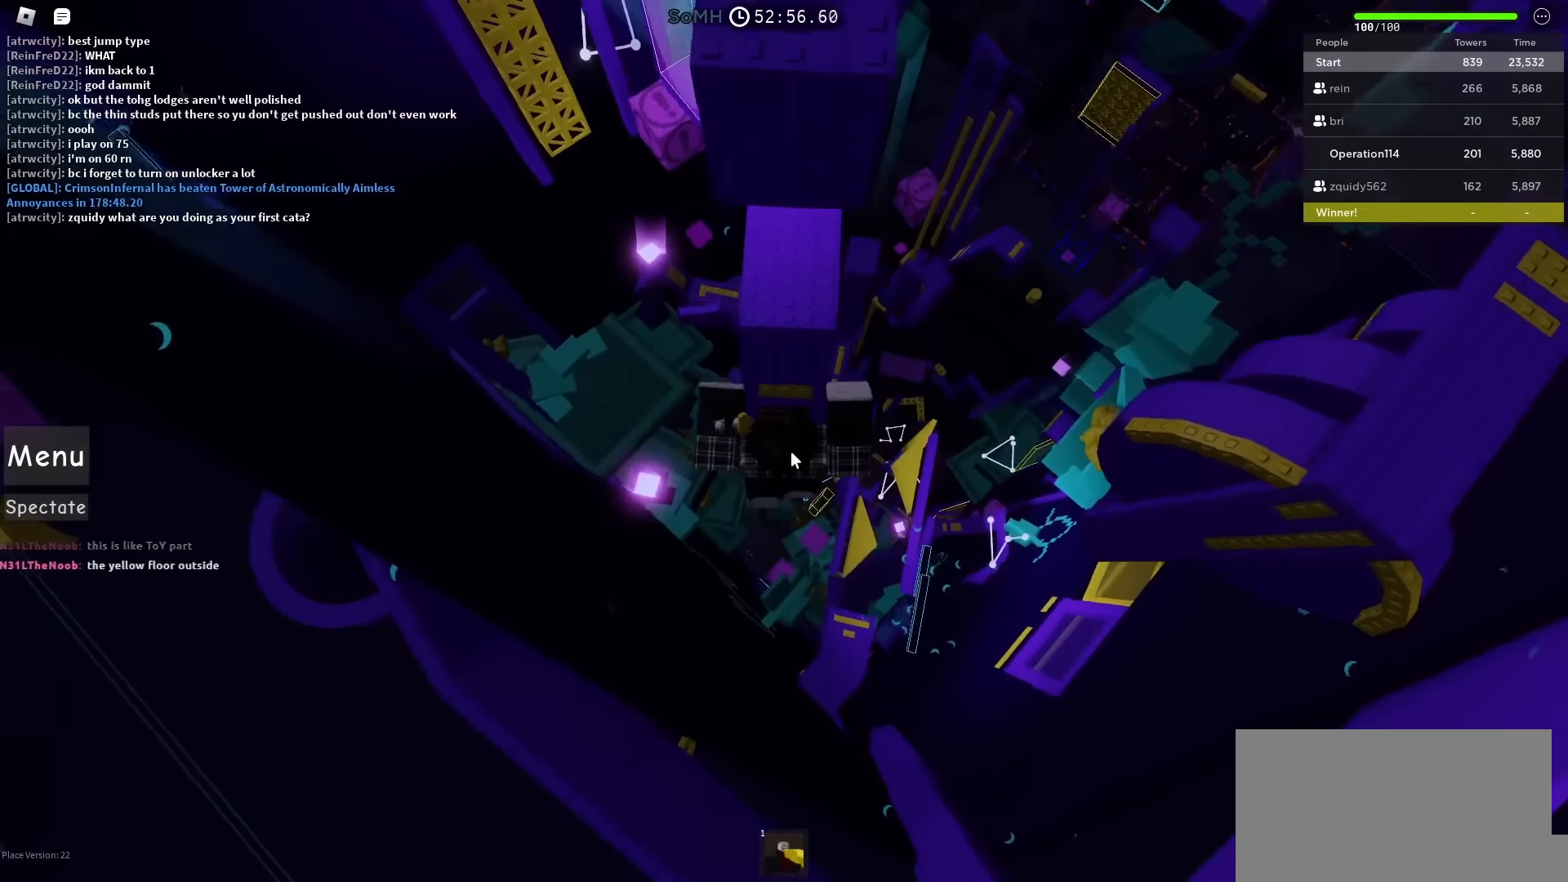
{"keys": ["w"], "events": []}
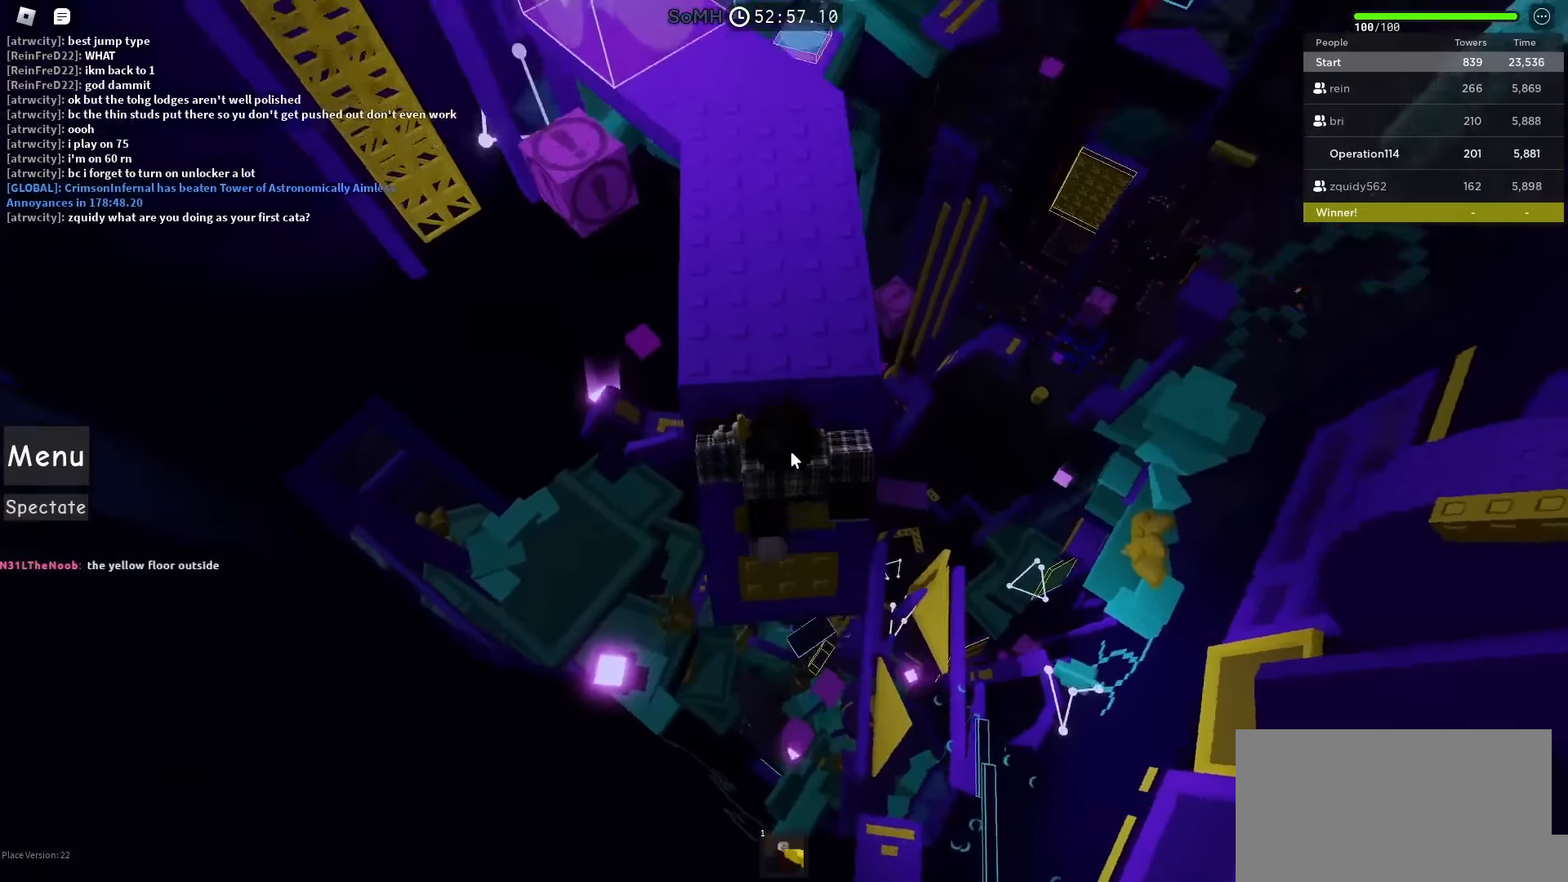
{"keys": [], "events": [[117, "ctrl", "down"], [183, "ctrl", "up"], [283, "shift", "down"], [417, "w", "up"], [433, "shift", "up"]]}
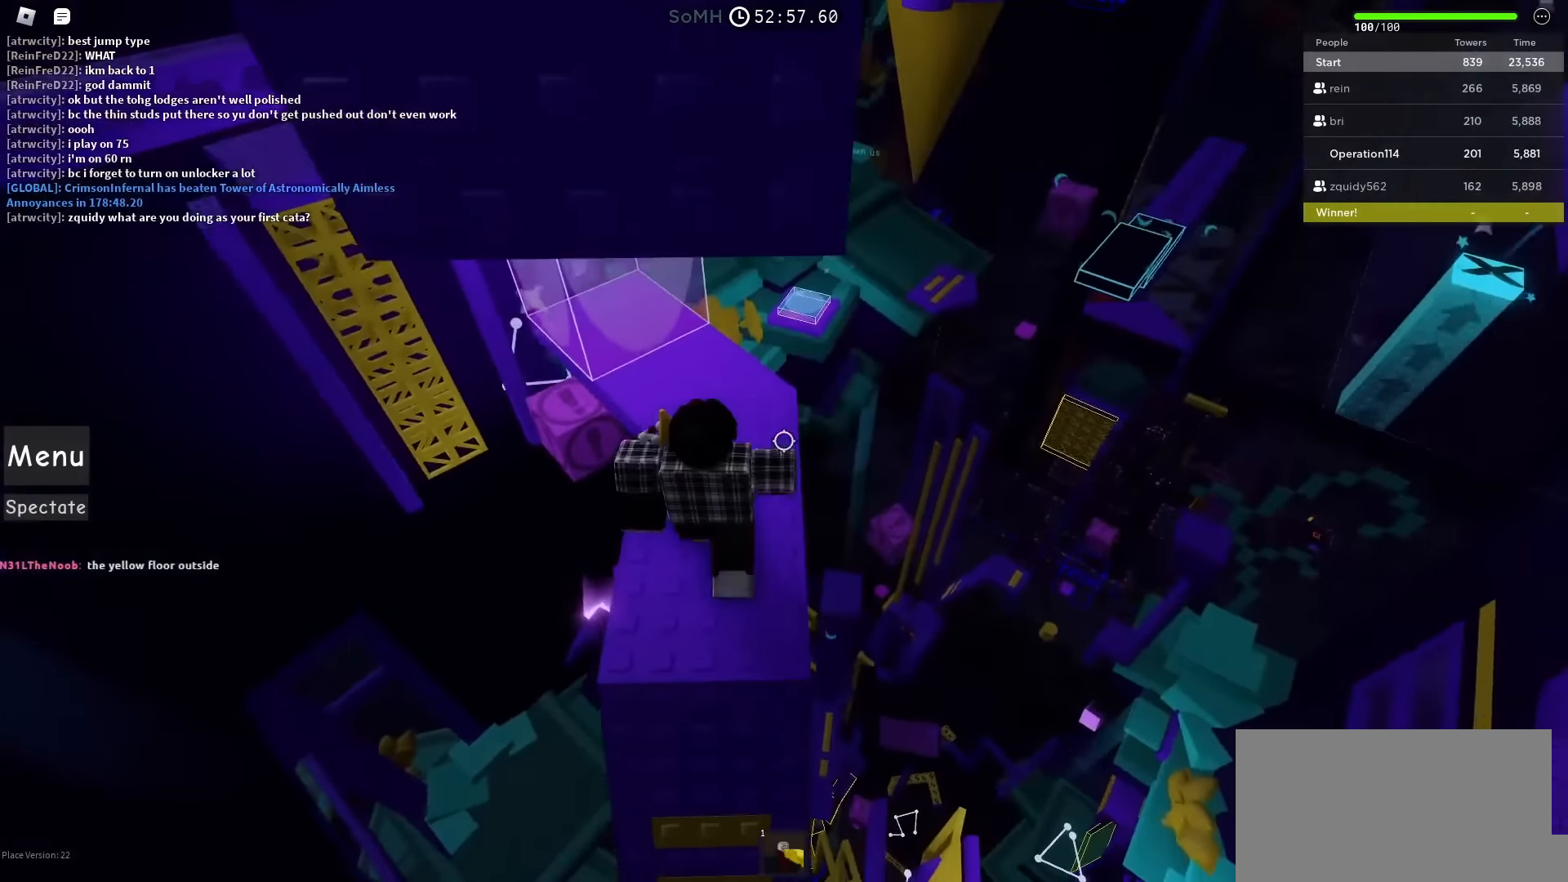
{"keys": [], "events": [[117, "w", "down"], [283, "d", "down"], [350, "w", "up"], [433, "d", "up"]]}
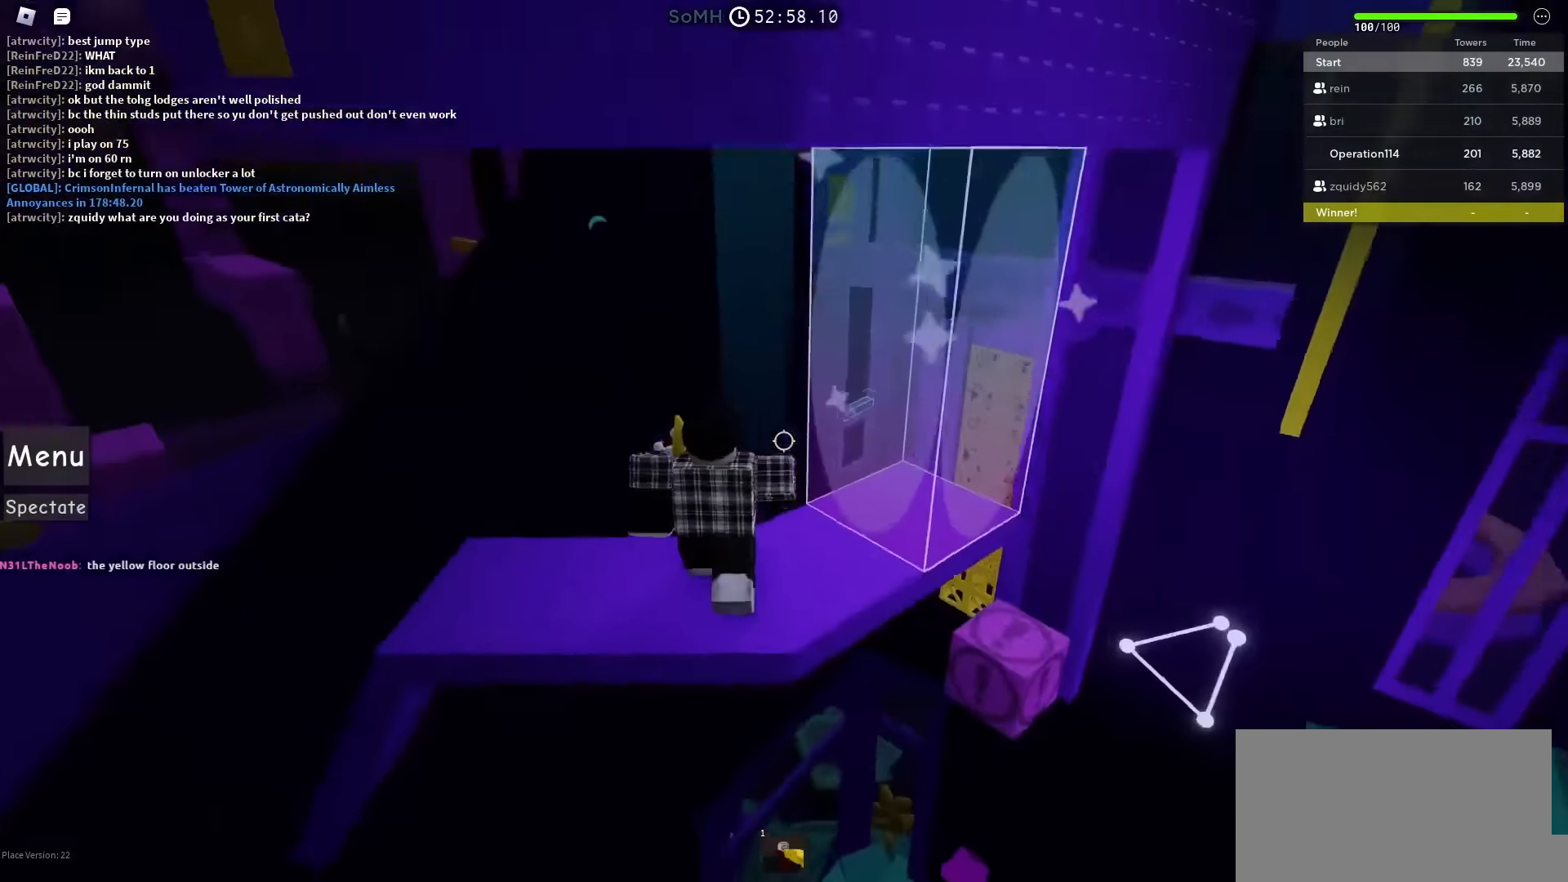
{"keys": ["d"], "events": [[133, "d", "down"], [283, "d", "up"], [450, "d", "down"]]}
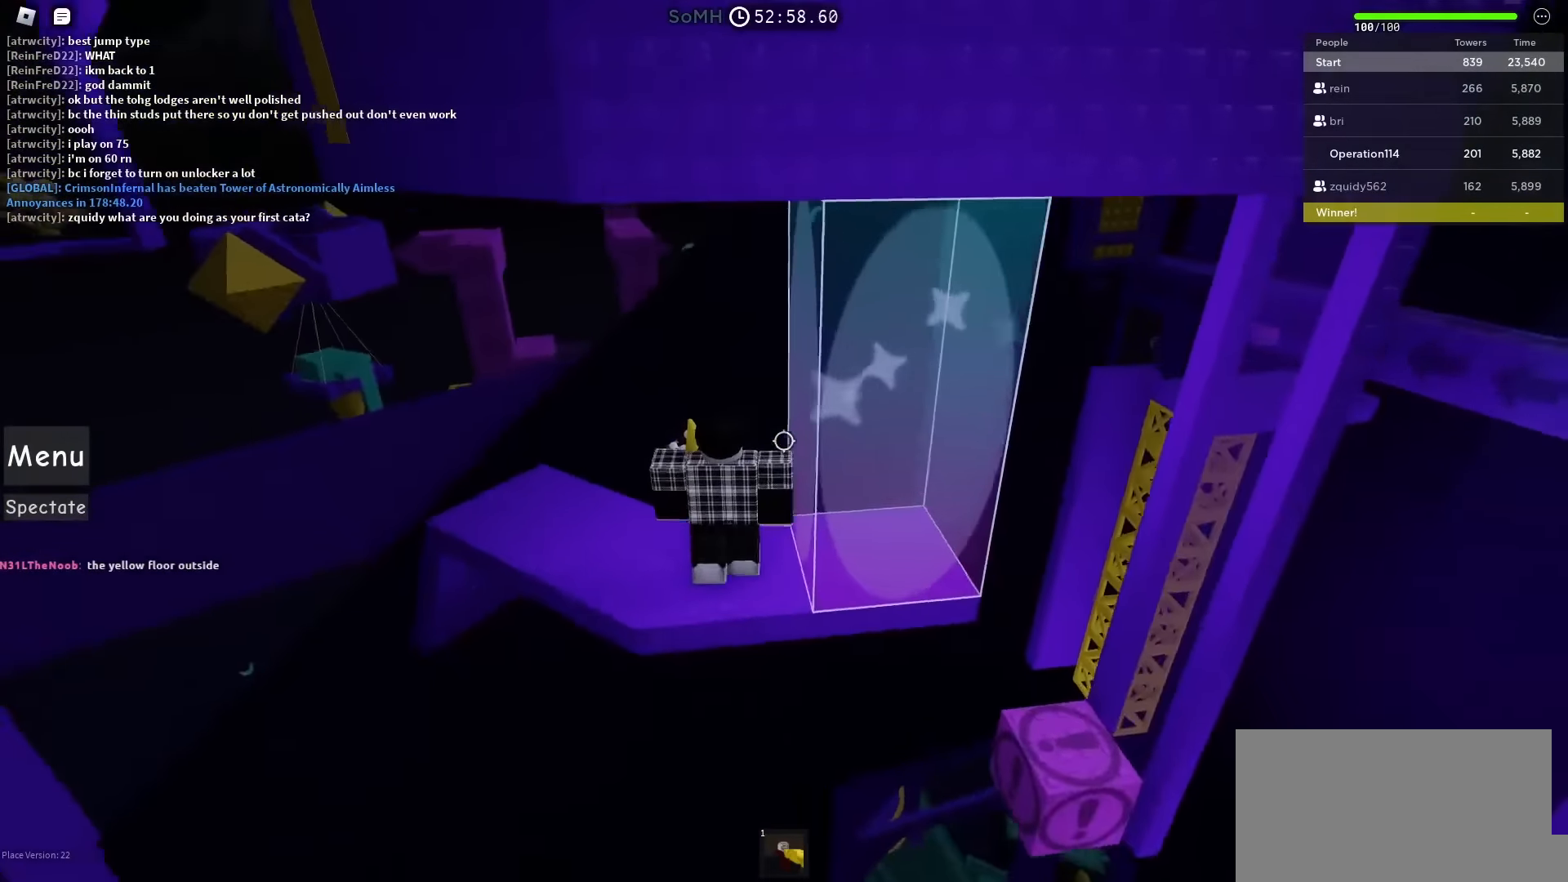
{"keys": ["space"], "events": [[167, "d", "up"], [450, "space", "down"]]}
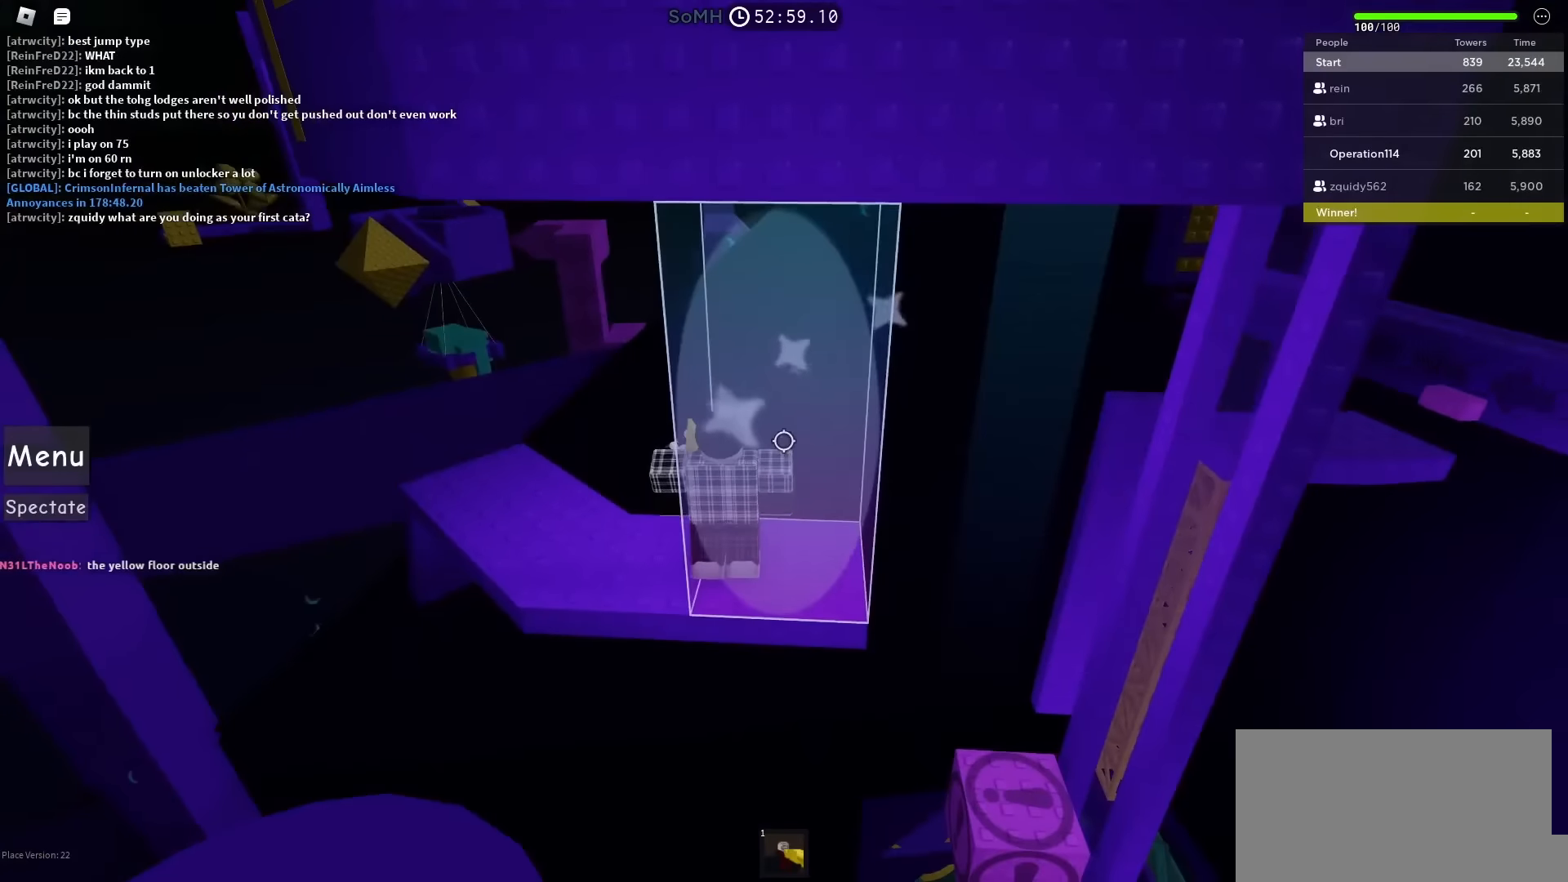
{"keys": ["space"], "events": [[83, "space", "up"], [283, "space", "down"], [400, "space", "up"], [483, "space", "down"]]}
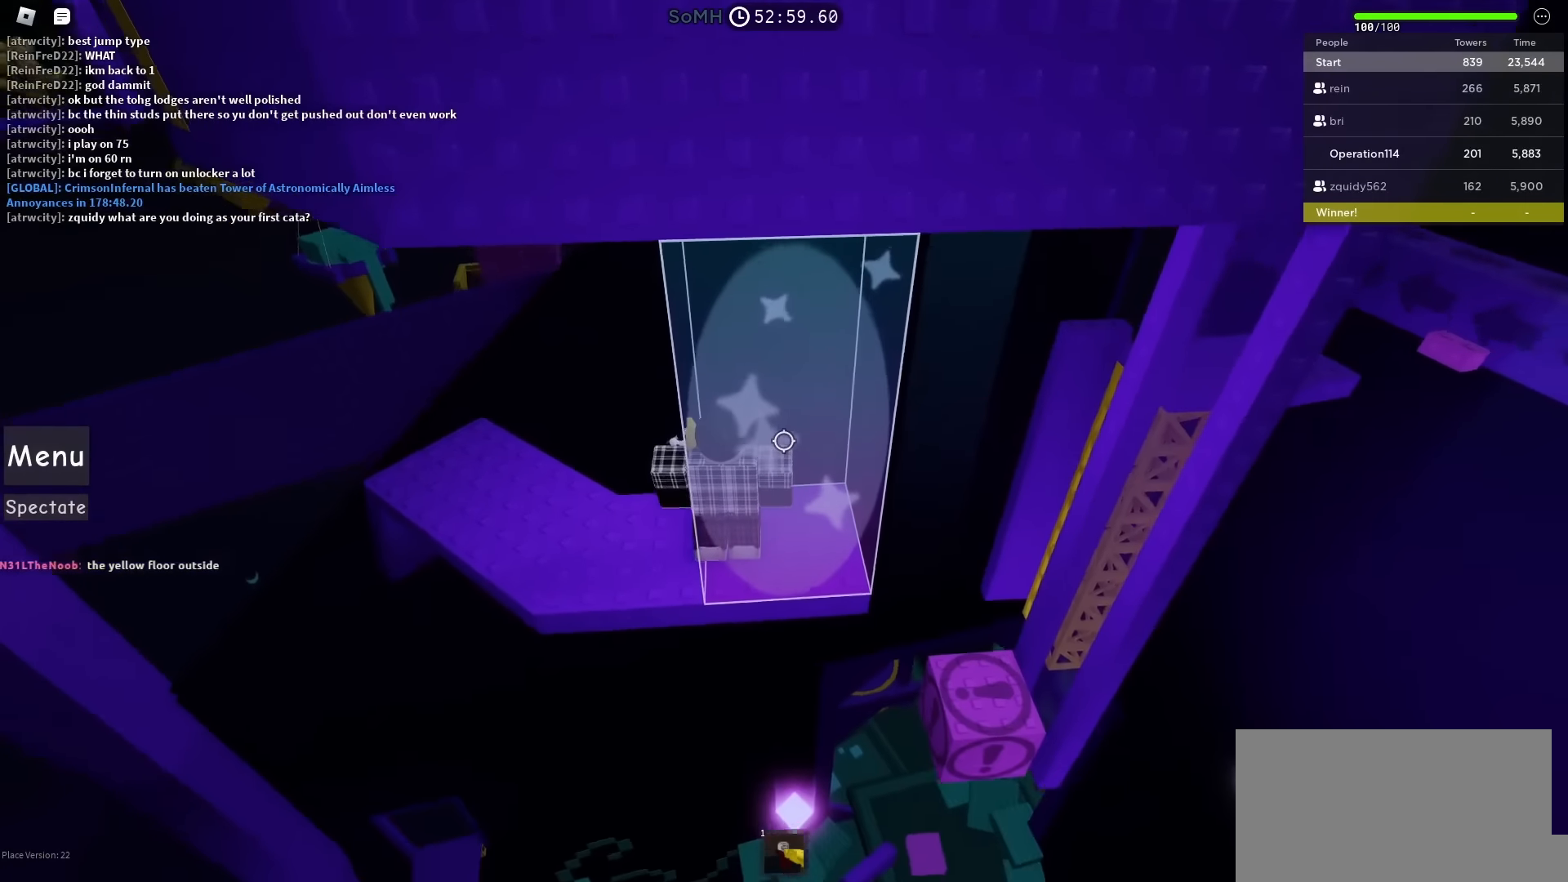
{"keys": [], "events": [[100, "space", "up"], [167, "space", "down"], [283, "space", "up"], [367, "space", "down"], [500, "space", "up"]]}
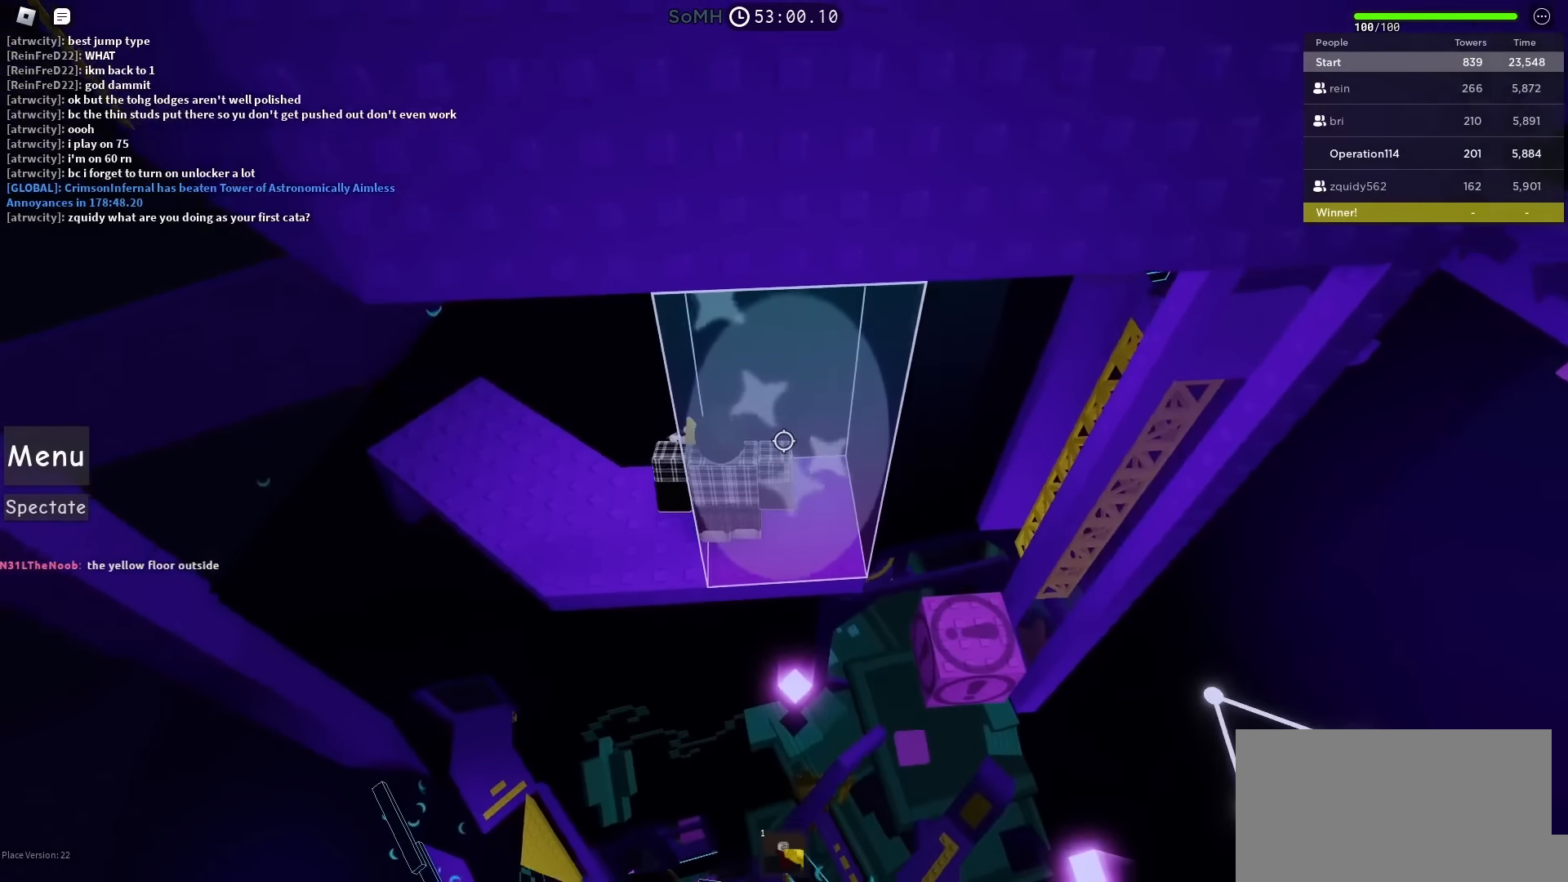
{"keys": [], "events": [[133, "space", "down"], [300, "space", "up"]]}
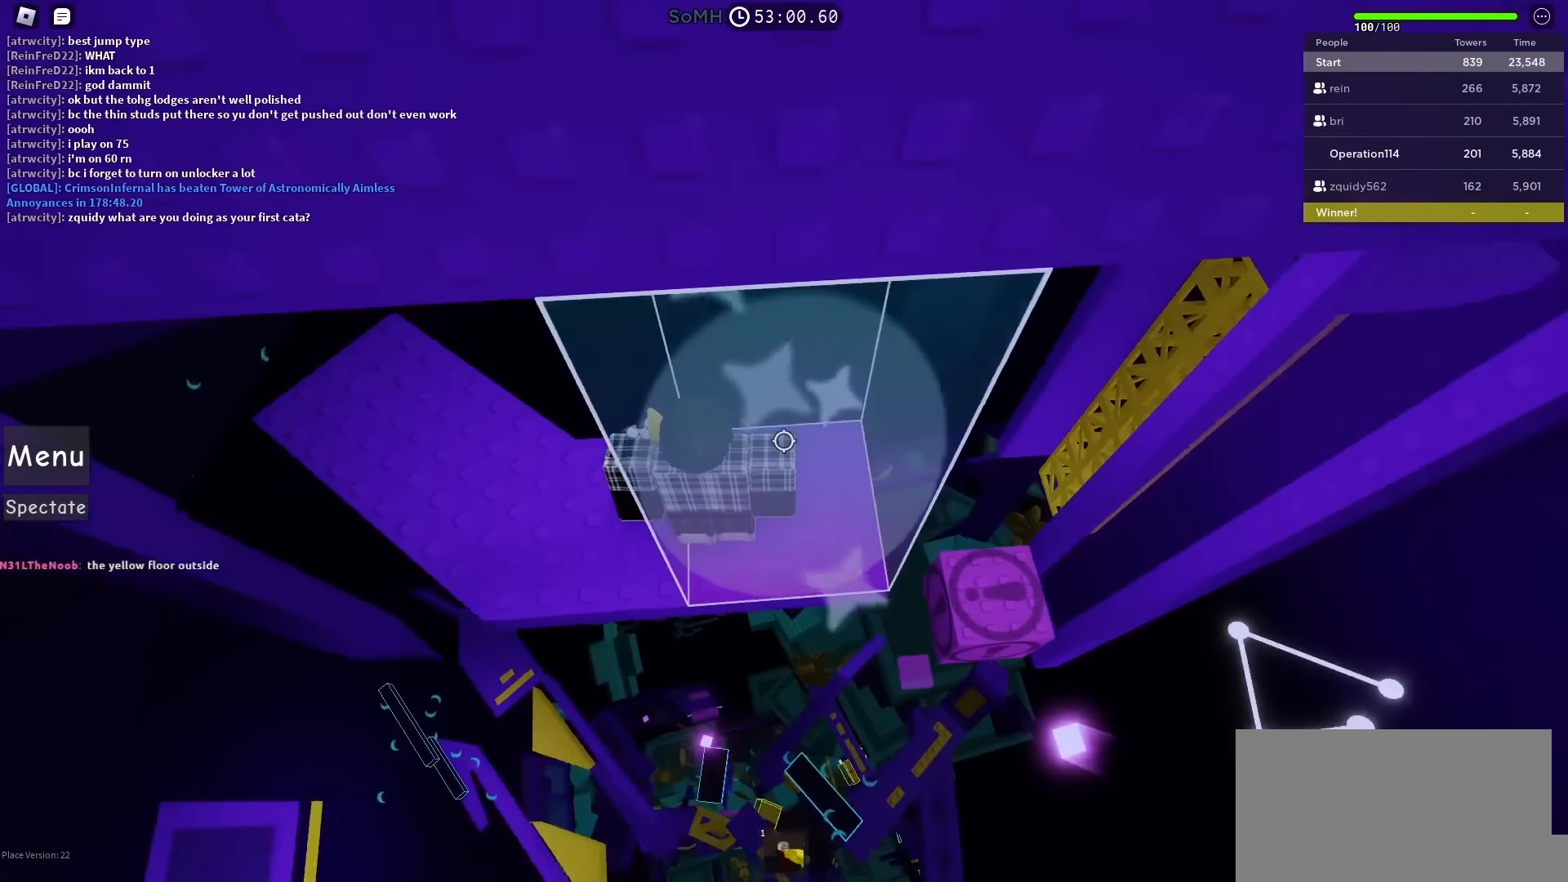
{"keys": [], "events": [[67, "d", "down"], [150, "d", "up"], [417, "d", "down"], [500, "d", "up"]]}
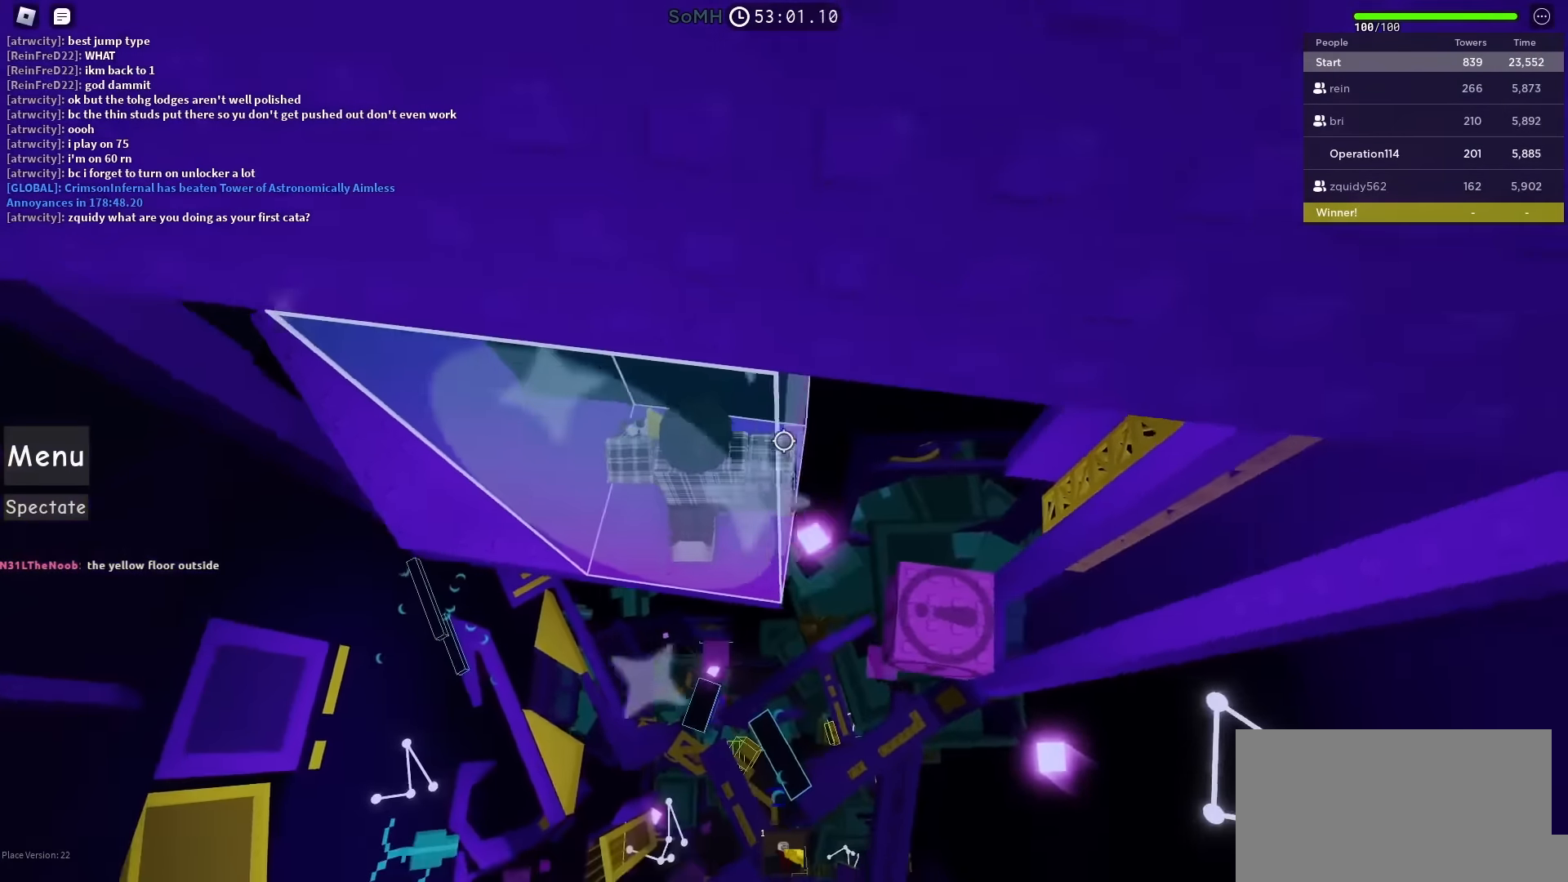
{"keys": ["shift"], "events": [[317, "space", "down"], [383, "shift", "down"], [467, "space", "up"]]}
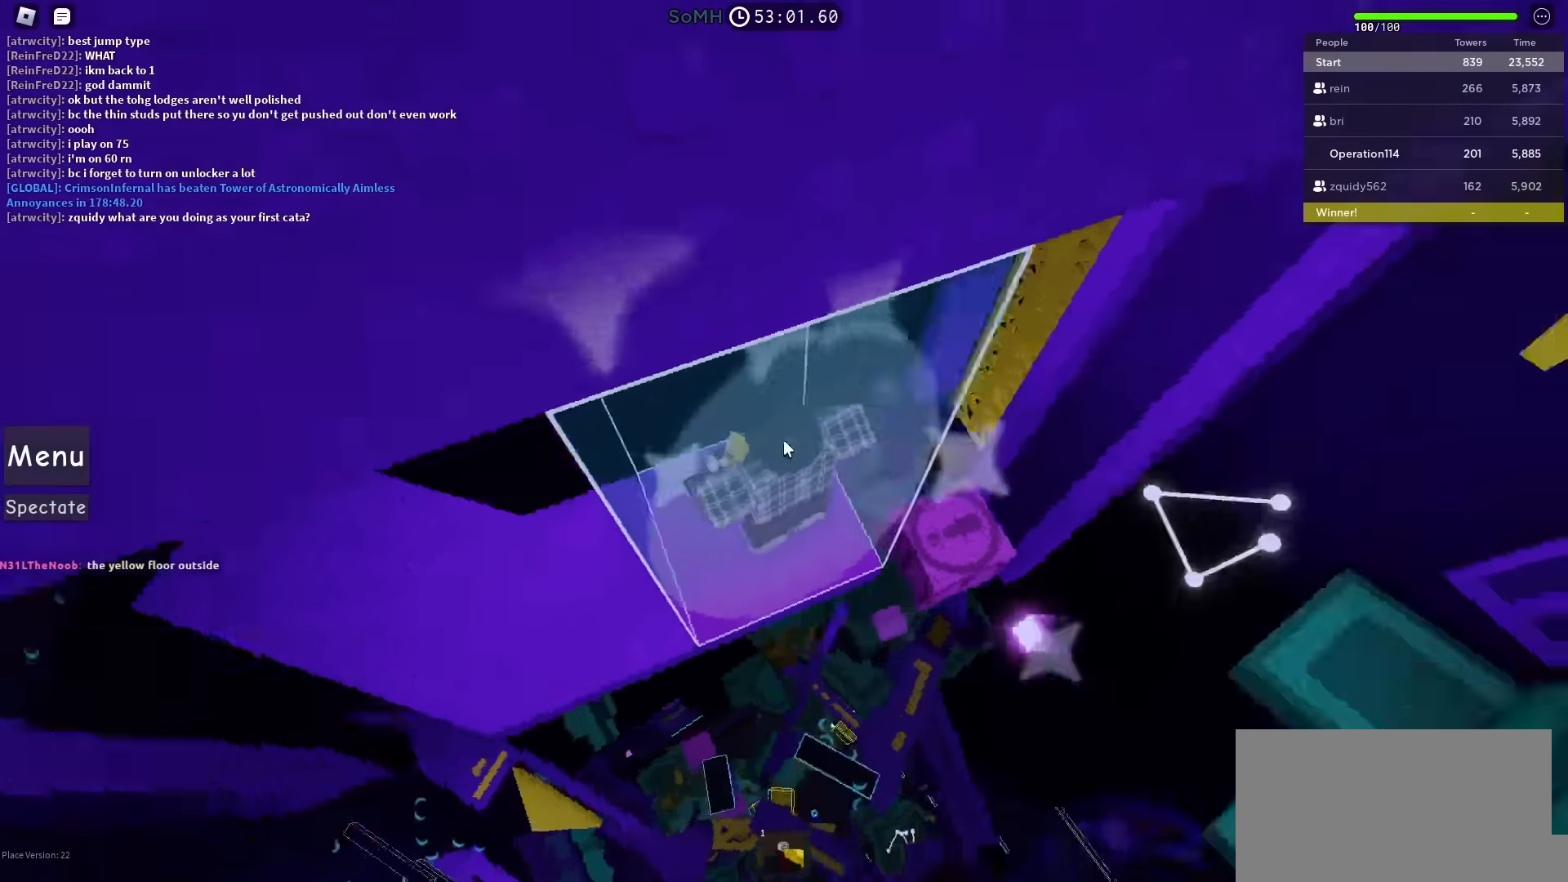
{"keys": ["w"], "events": [[50, "shift", "up"], [500, "w", "down"]]}
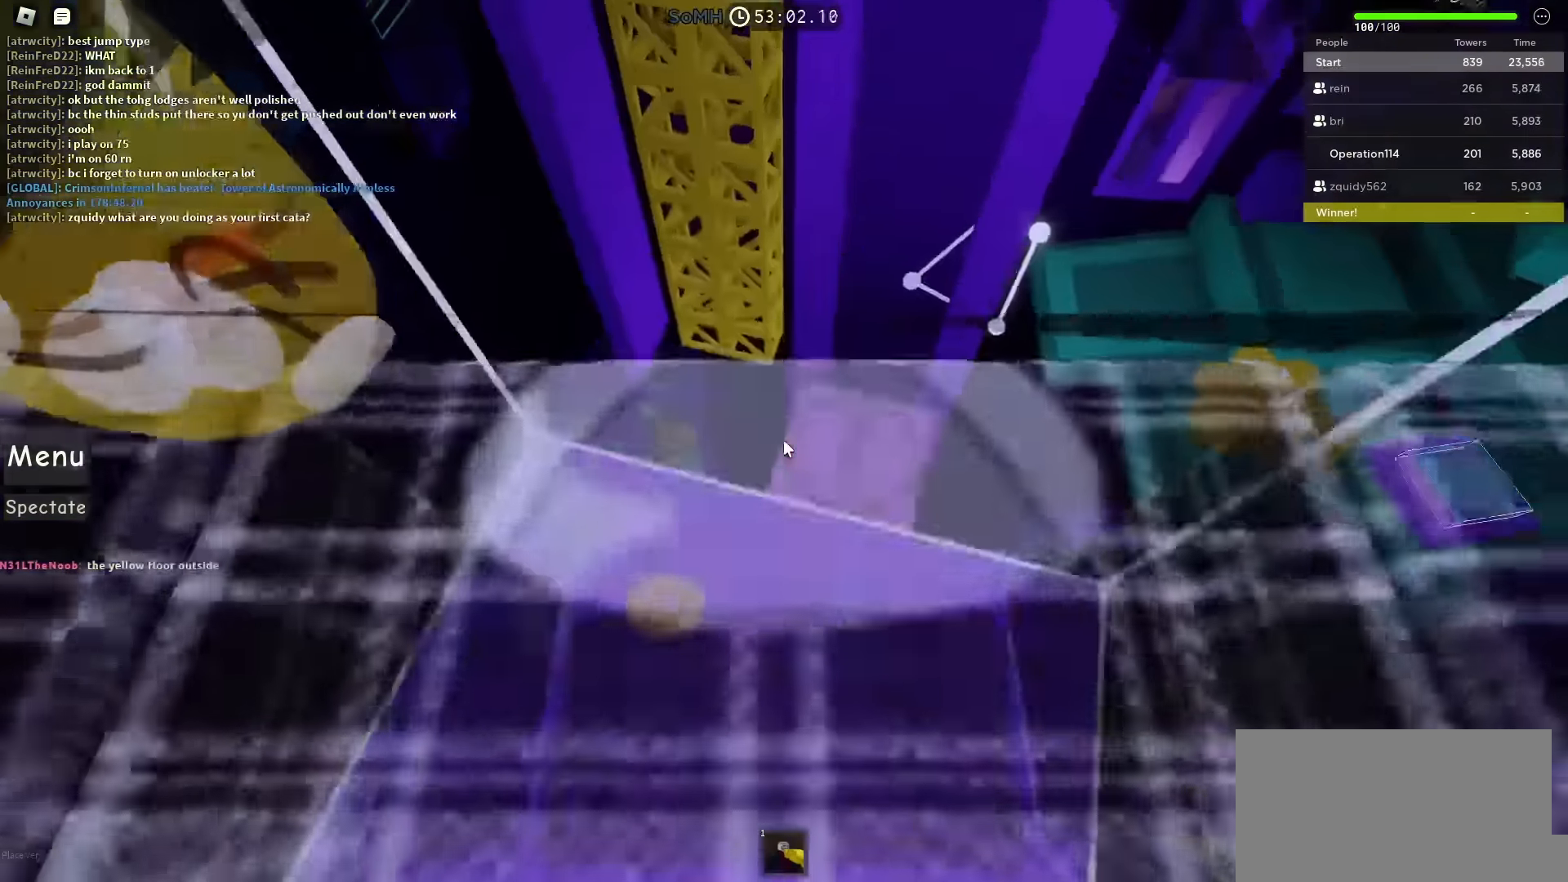
{"keys": ["a", "w"], "events": [[467, "a", "down"]]}
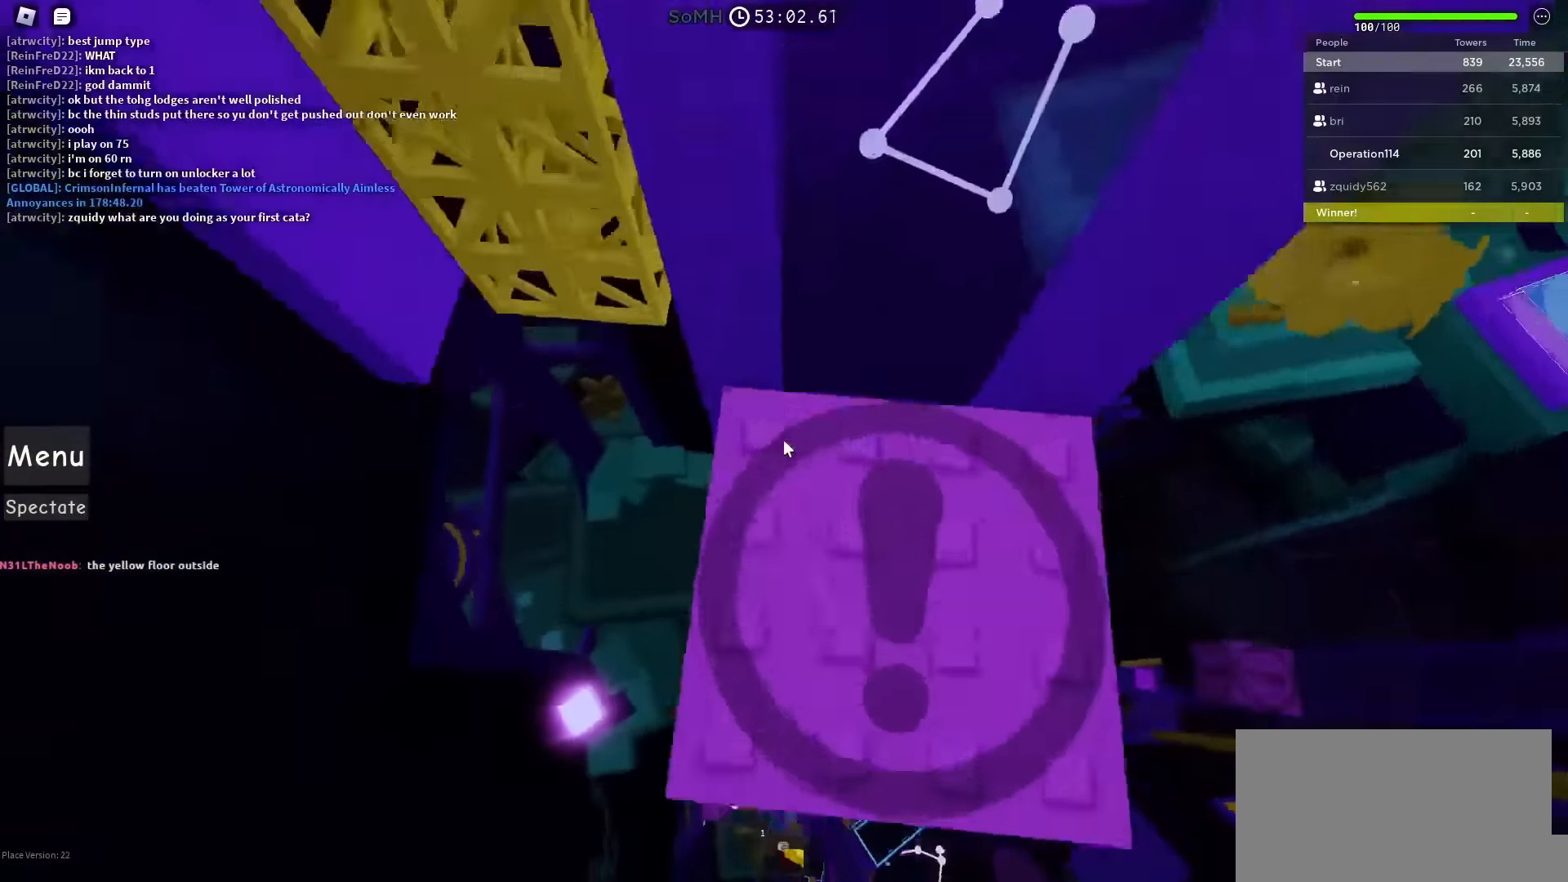
{"keys": ["w"], "events": [[67, "space", "down"], [333, "space", "up"], [467, "a", "up"]]}